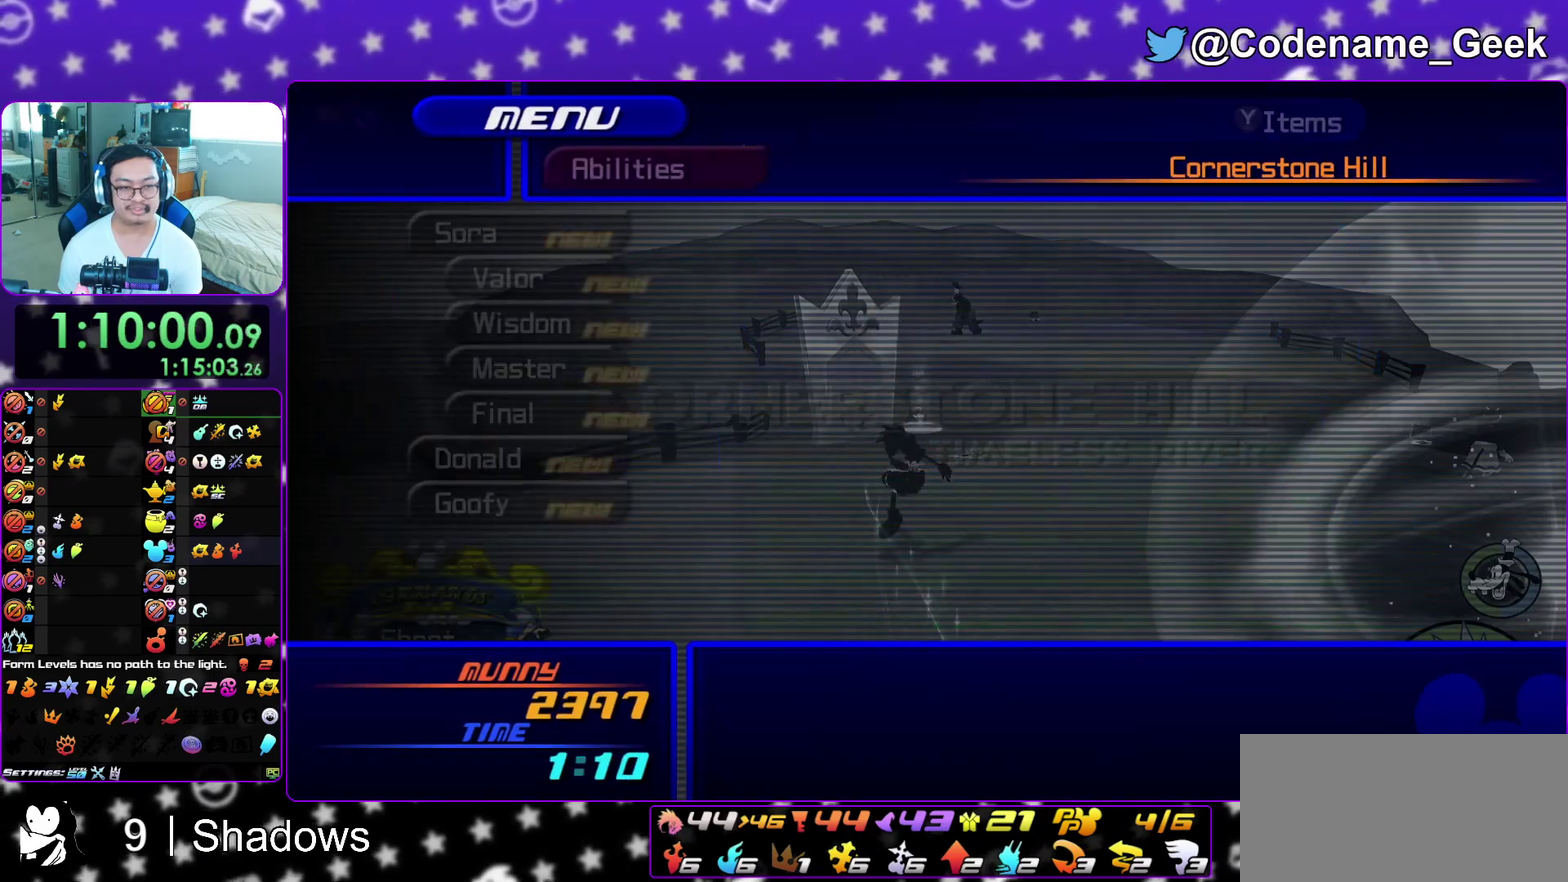
Gameplay with a controller (Nintendo layout); each line is a JSON object with the inputs held at the frame after it (dt_ms = milliseconds from this image to that frame). "events" lists button and stick changes between this image and that frame as [ms after this image, input, new state], when the widget could be followed in between. This overlay highlights the sticks when they move; stick clicks (L3 R3) are not distinguishable. Not read: L3 R3 SELECT START.
{"dt_ms": 700, "buttons": ["A"], "left_stick": "center", "right_stick": "center", "events": [[100, "B", "down"], [200, "B", "up"], [333, "DPAD_UP", "down"], [400, "A", "down"], [483, "DPAD_UP", "up"], [533, "A", "up"], [633, "A", "down"]]}
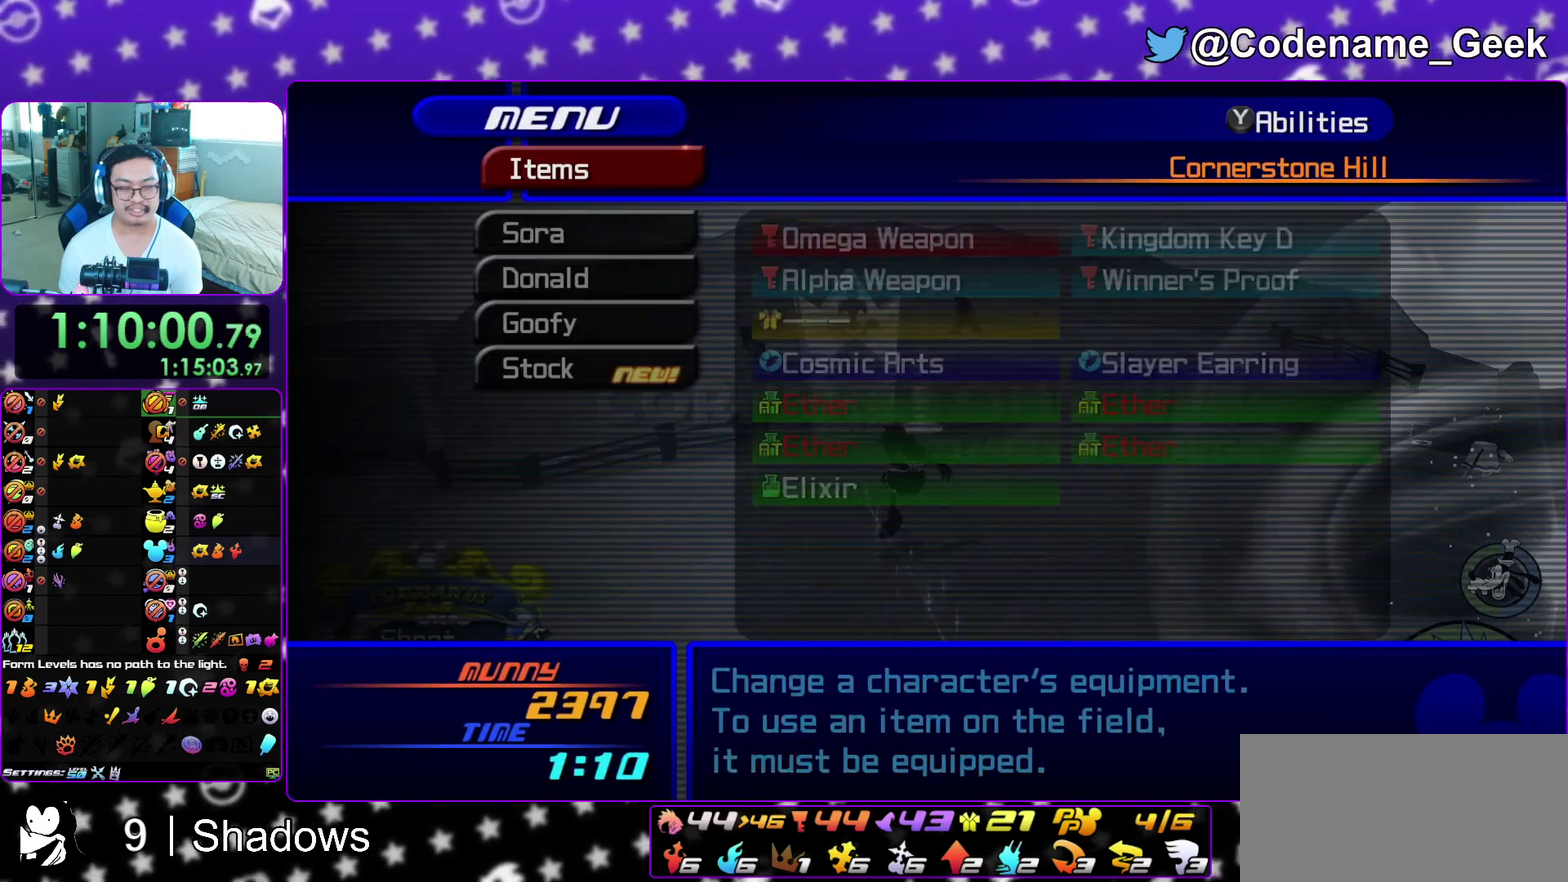
{"dt_ms": 300, "buttons": [], "left_stick": "center", "right_stick": "center", "events": [[83, "A", "up"], [183, "DPAD_DOWN", "down"], [267, "DPAD_DOWN", "up"]]}
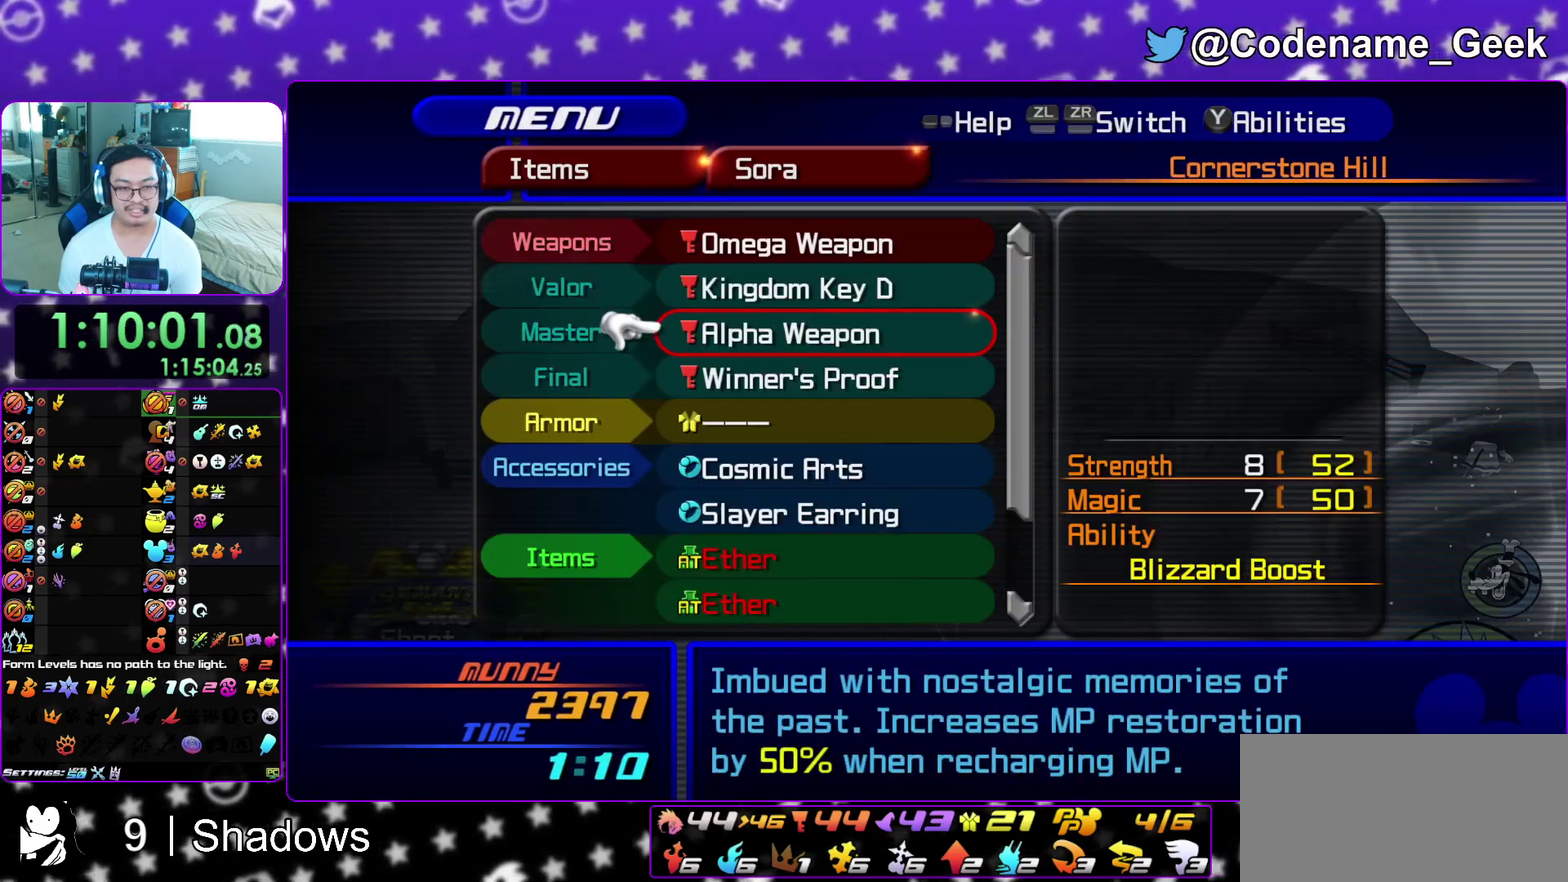
{"dt_ms": 500, "buttons": [], "left_stick": "center", "right_stick": "center", "events": [[117, "DPAD_UP", "down"], [233, "DPAD_UP", "up"]]}
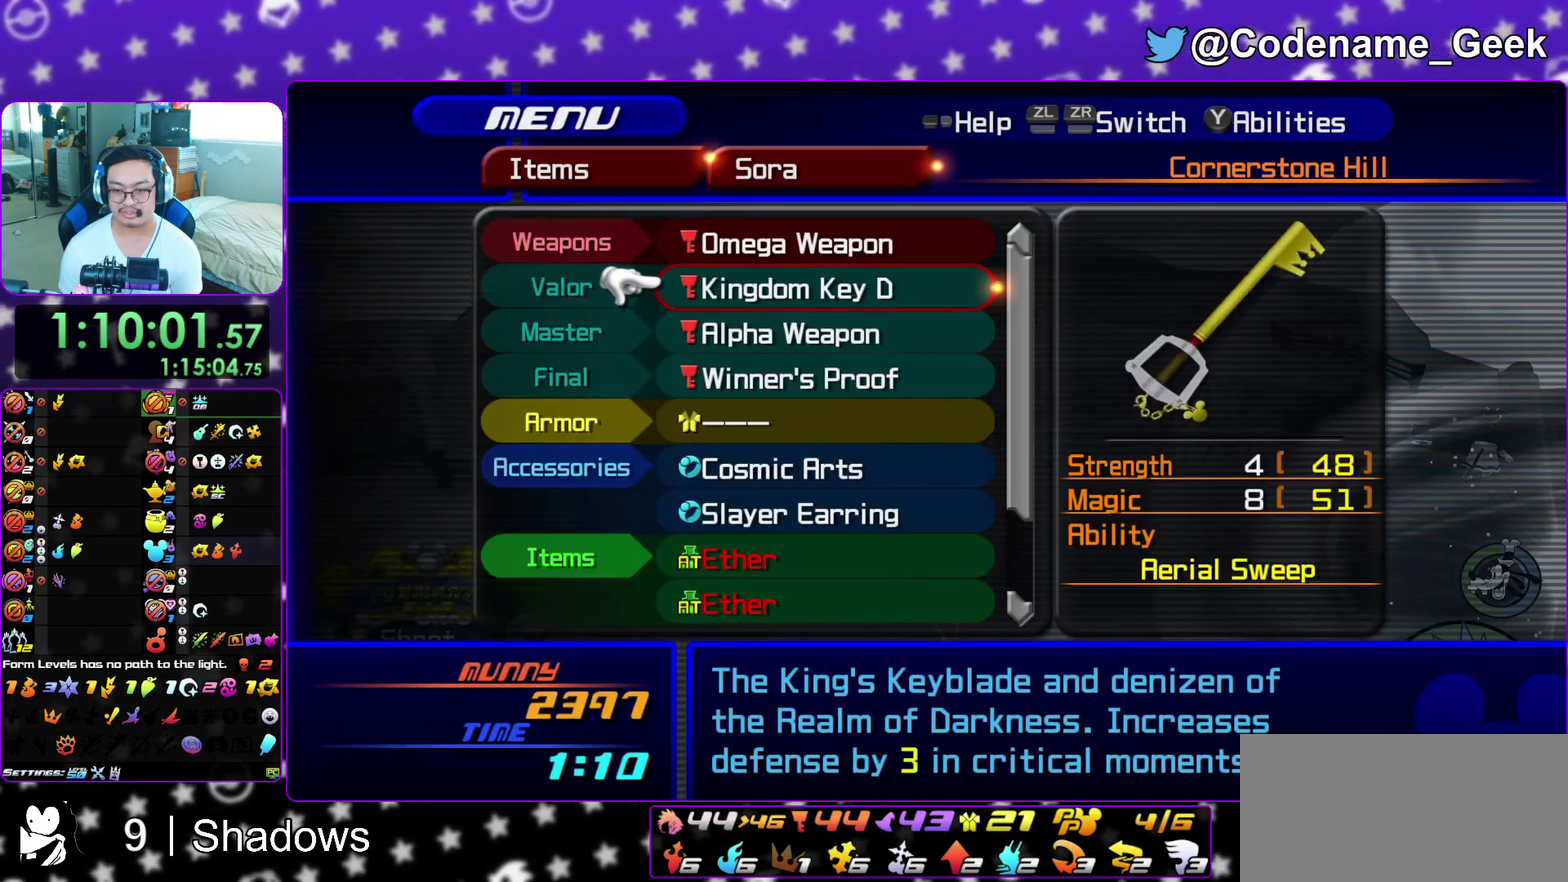
{"dt_ms": 400, "buttons": [], "left_stick": "center", "right_stick": "center", "events": [[267, "DPAD_DOWN", "down"], [333, "DPAD_DOWN", "up"]]}
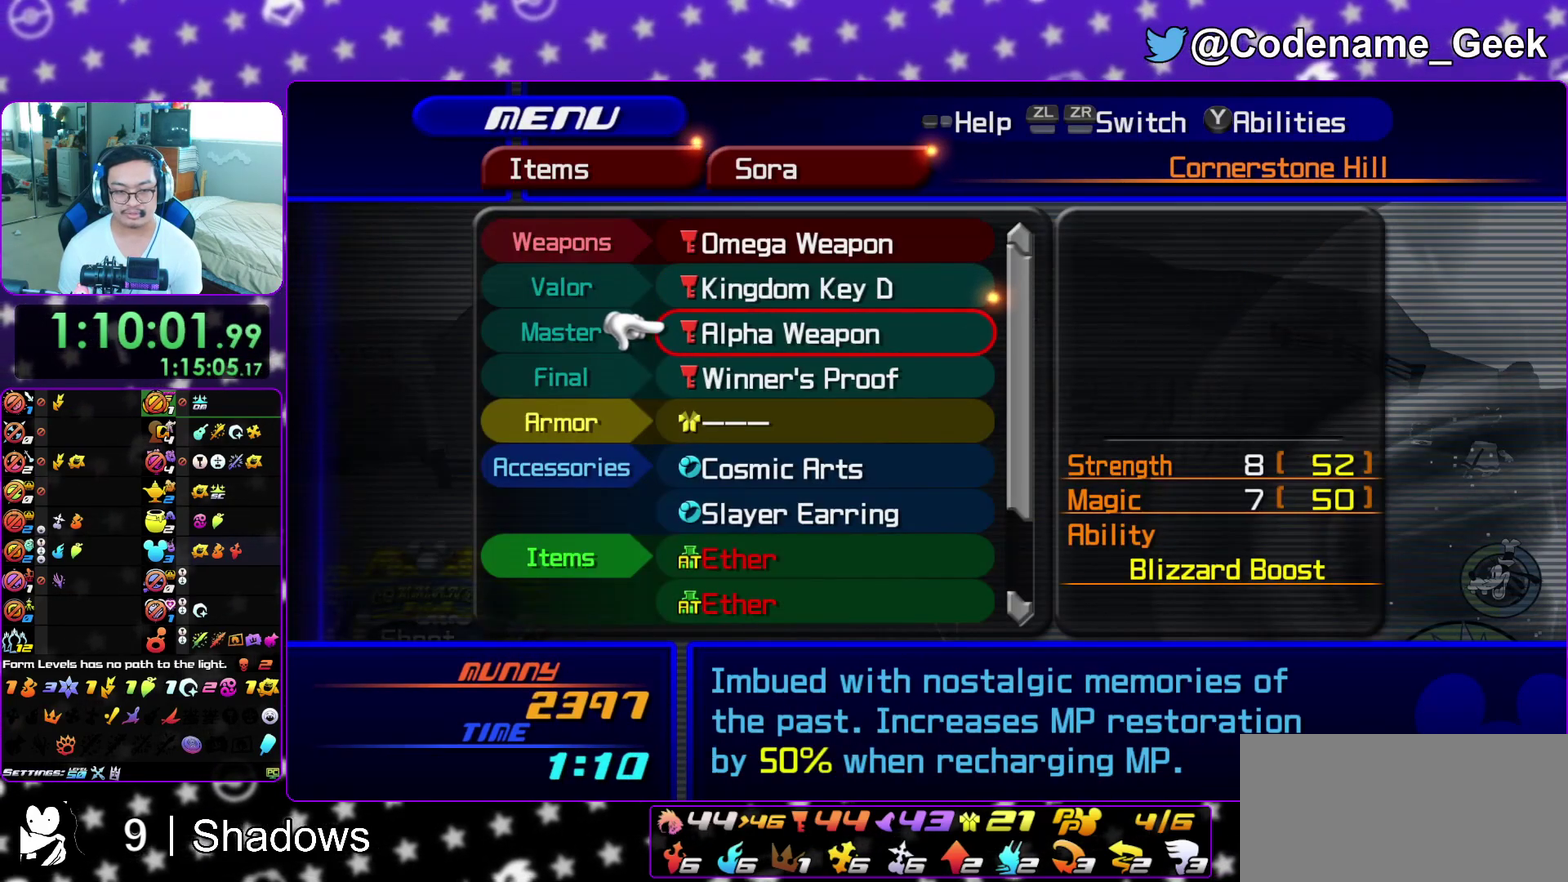
{"dt_ms": 600, "buttons": [], "left_stick": "center", "right_stick": "center", "events": [[17, "DPAD_DOWN", "down"], [100, "DPAD_DOWN", "up"], [167, "DPAD_DOWN", "down"], [217, "DPAD_RIGHT", "down"], [267, "DPAD_DOWN", "up"], [267, "DPAD_RIGHT", "up"]]}
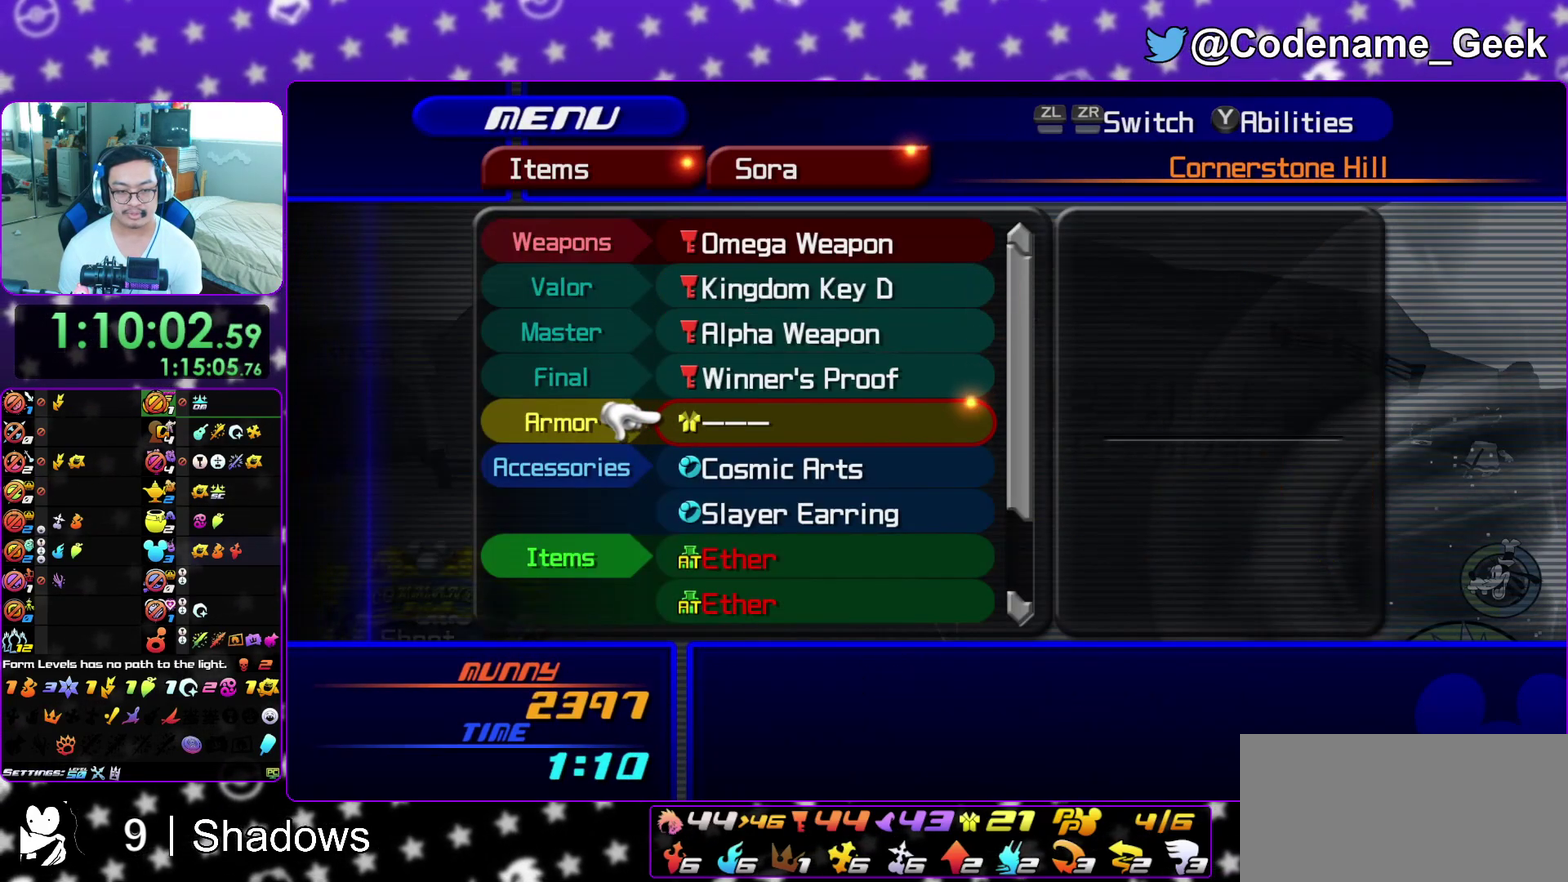
{"dt_ms": 600, "buttons": [], "left_stick": "up-right", "right_stick": "center", "events": [[333, "left_stick", "up"], [533, "left_stick", "up-right"]]}
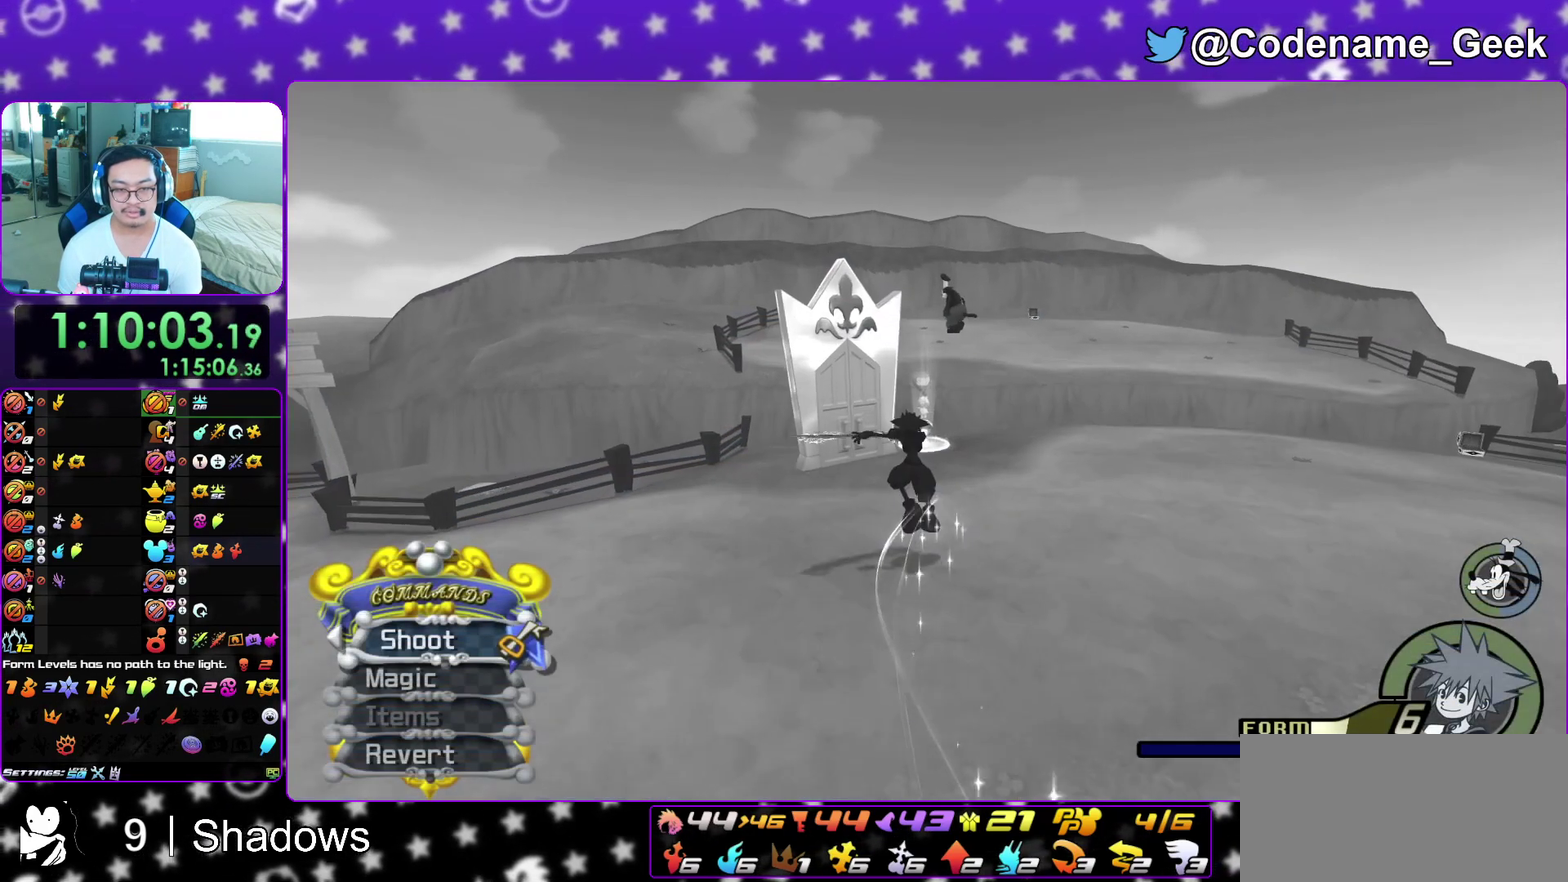
{"dt_ms": 400, "buttons": [], "left_stick": "up-right", "right_stick": "down-left", "events": [[17, "L1", "down"], [100, "L1", "up"], [183, "right_stick", "down"], [217, "L1", "down"], [283, "right_stick", "center"], [317, "L1", "up"], [367, "right_stick", "down-left"]]}
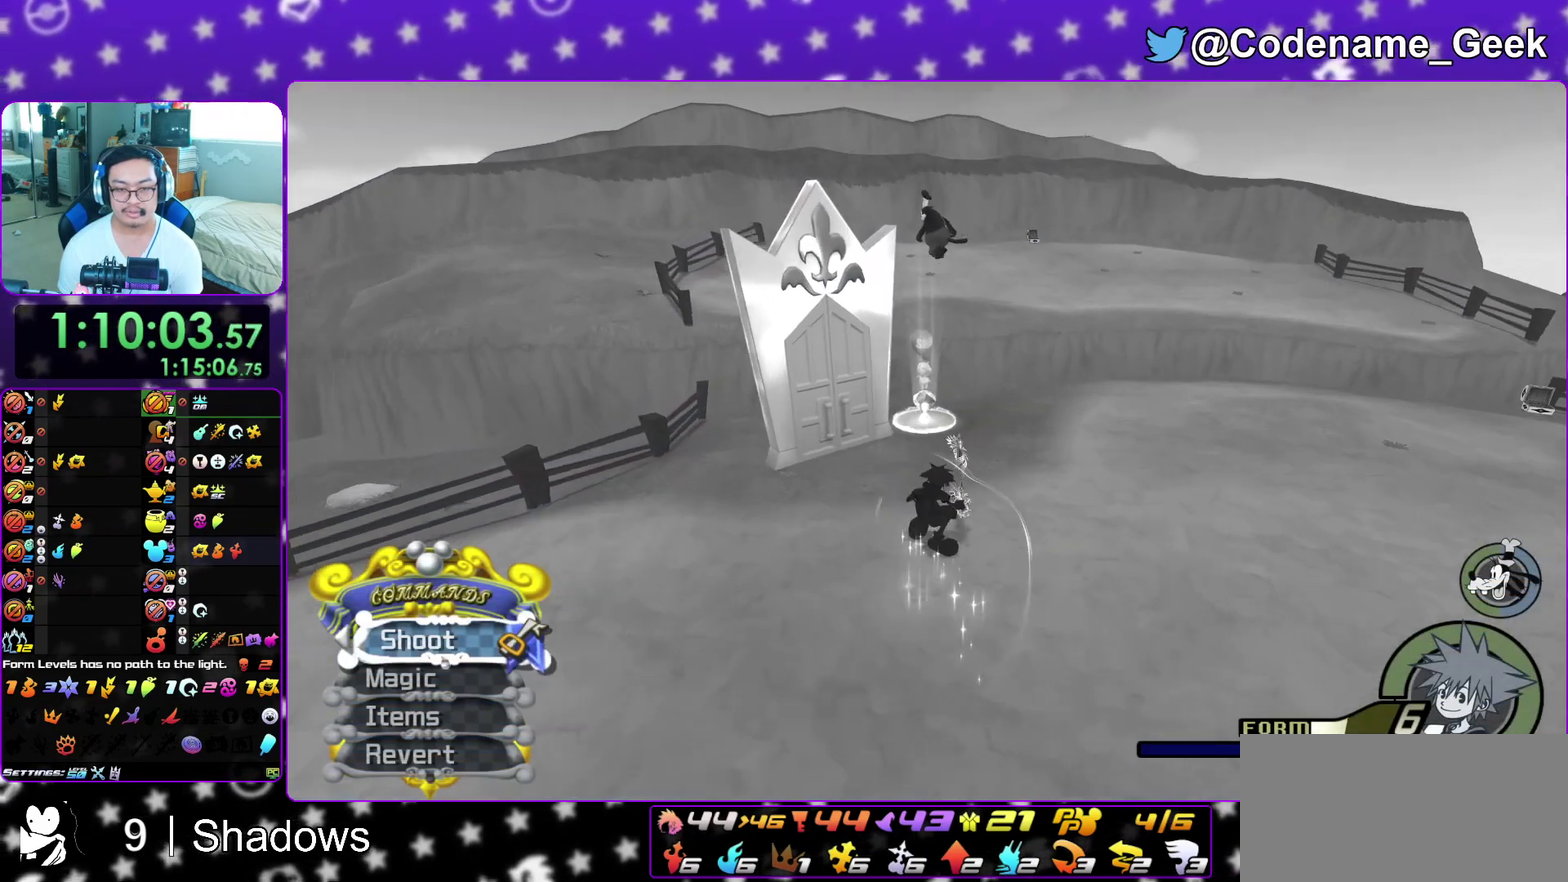
{"dt_ms": 500, "buttons": [], "left_stick": "up", "right_stick": "center", "events": [[33, "L1", "down"], [67, "right_stick", "center"], [133, "L1", "up"], [167, "right_stick", "left"], [217, "right_stick", "center"], [467, "left_stick", "up"]]}
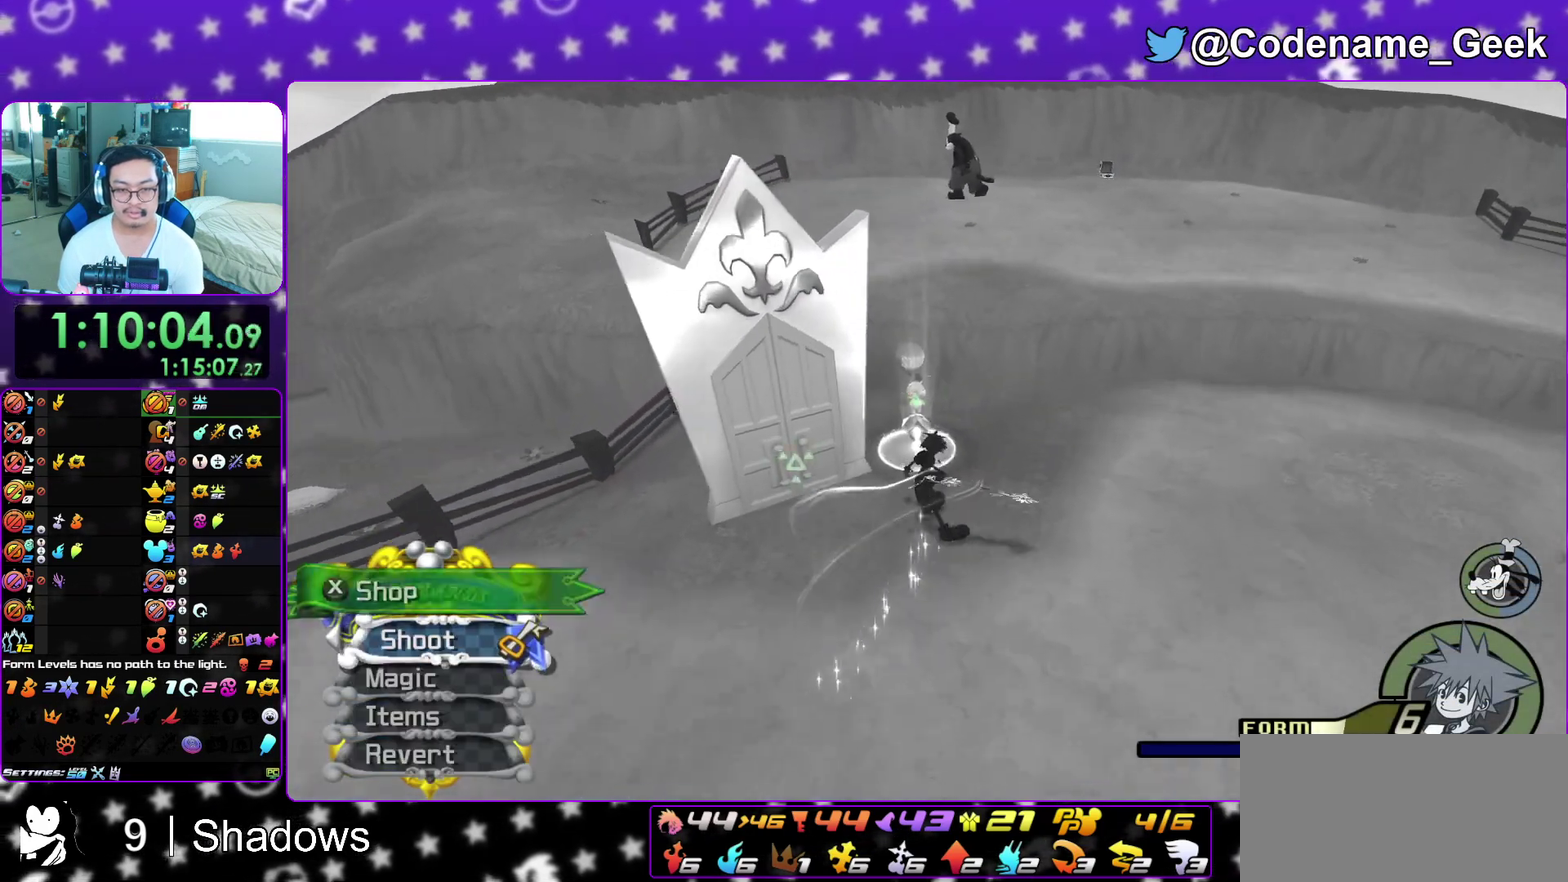
{"dt_ms": 300, "buttons": ["X"], "left_stick": "center", "right_stick": "center", "events": [[167, "X", "down"], [267, "left_stick", "center"]]}
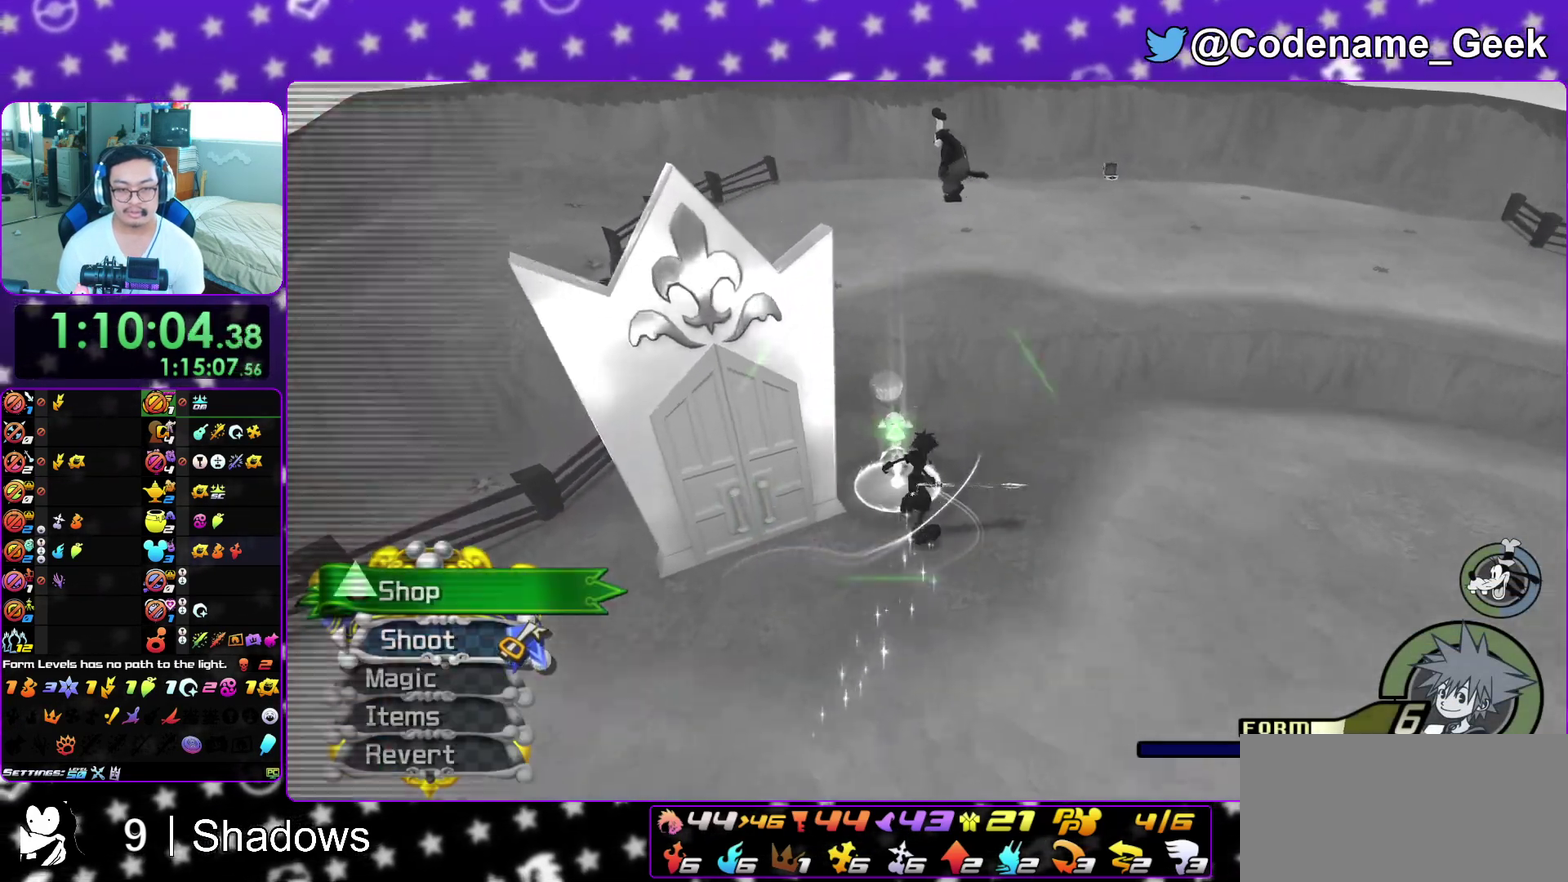
{"dt_ms": 700, "buttons": ["DPAD_UP"], "left_stick": "center", "right_stick": "center", "events": [[83, "X", "up"], [300, "A", "down"], [467, "A", "up"], [700, "DPAD_UP", "down"]]}
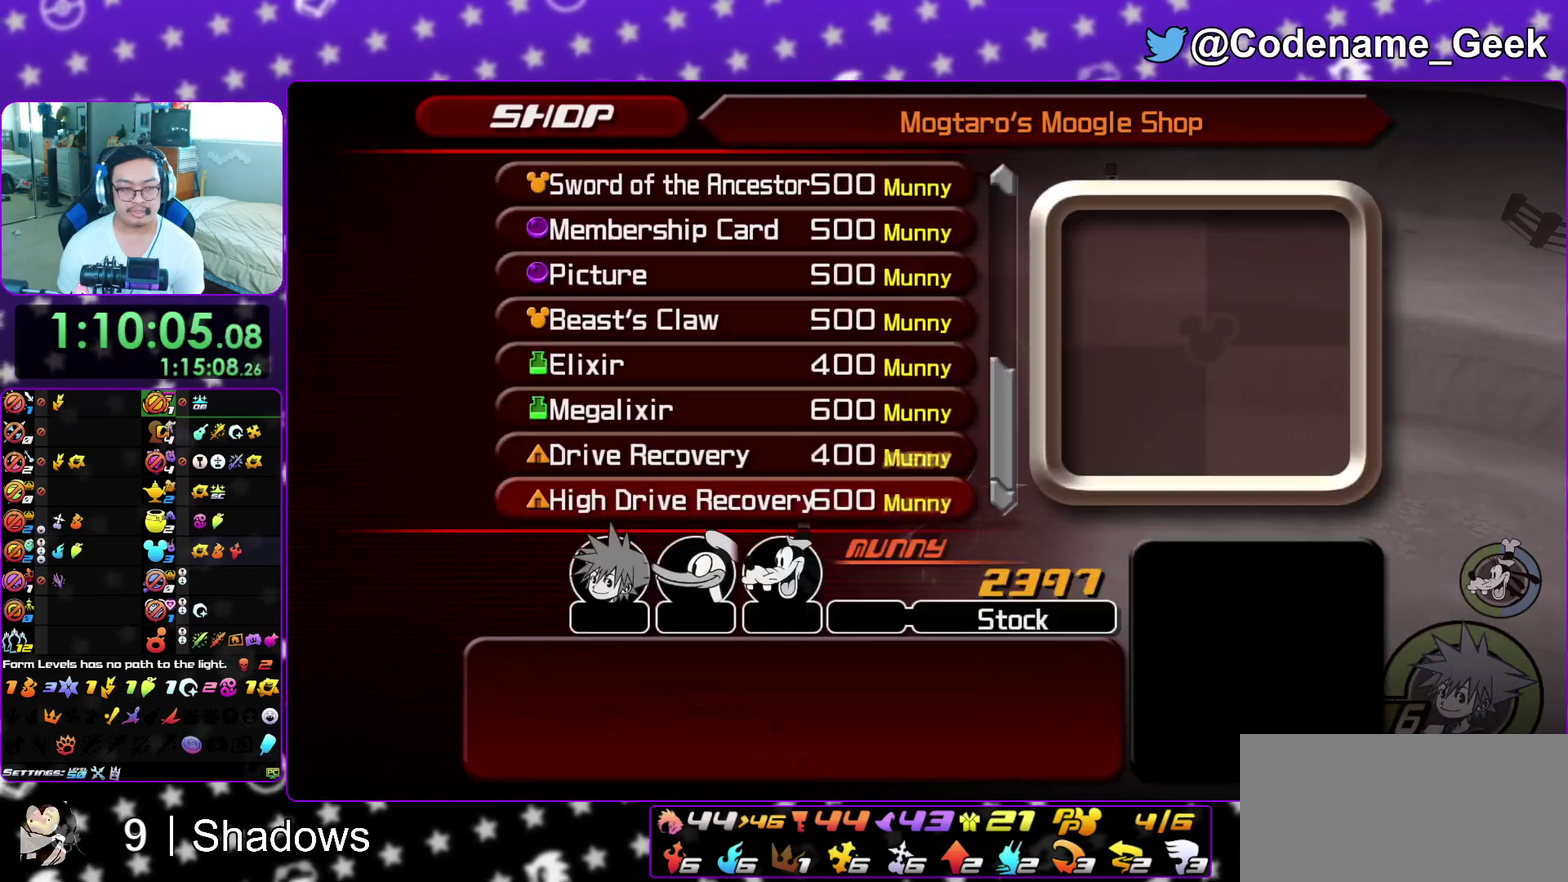
{"dt_ms": 300, "buttons": [], "left_stick": "center", "right_stick": "center", "events": [[83, "DPAD_UP", "up"]]}
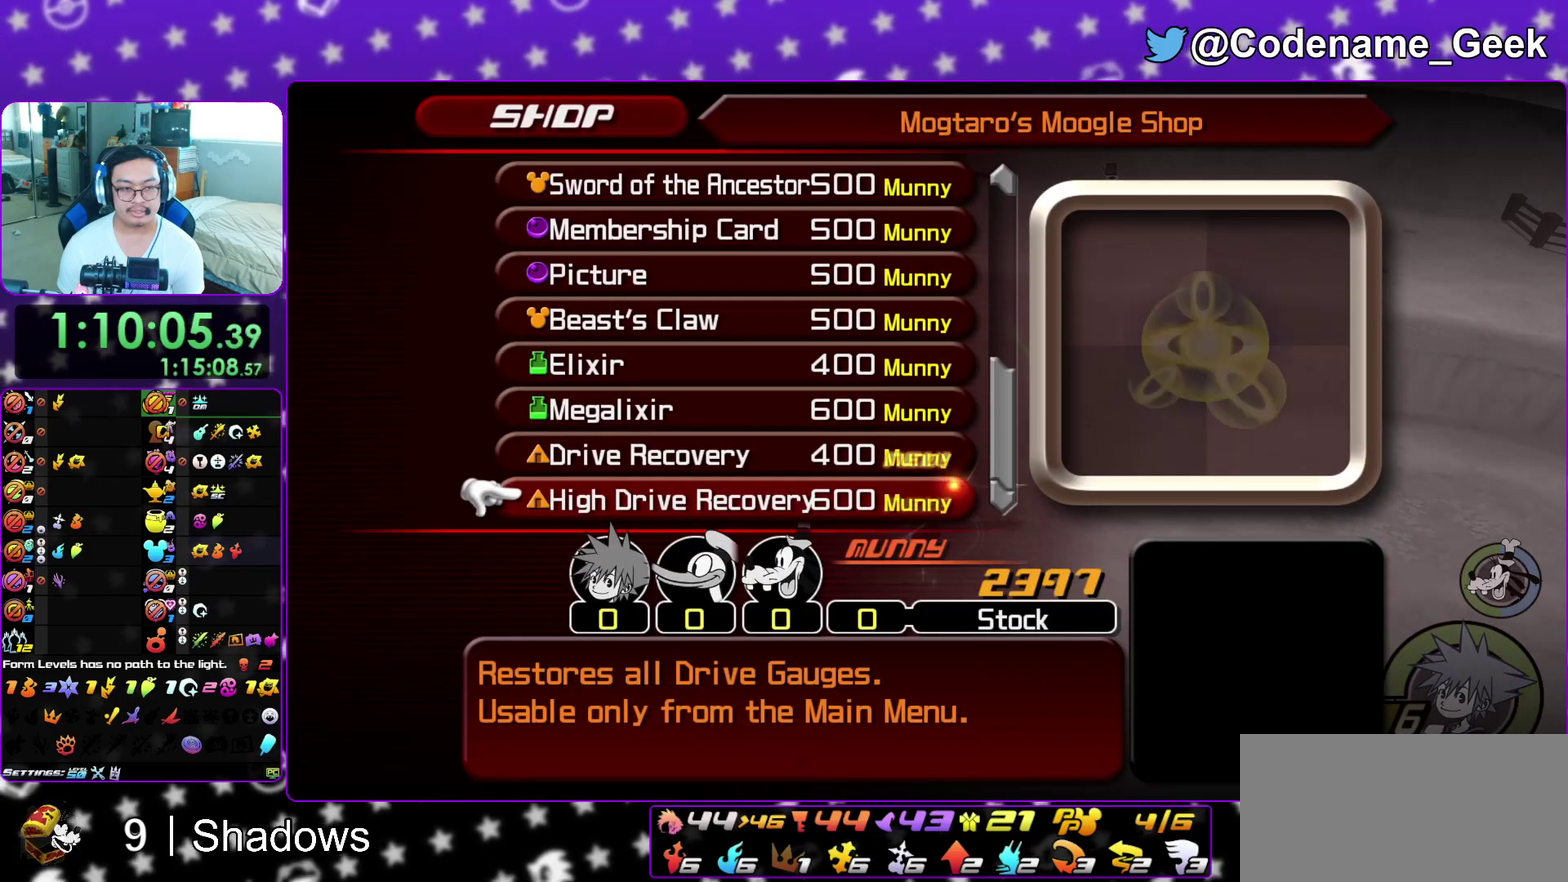
{"dt_ms": 700, "buttons": ["DPAD_RIGHT"], "left_stick": "center", "right_stick": "center", "events": [[33, "DPAD_DOWN", "down"], [100, "DPAD_DOWN", "up"], [183, "DPAD_DOWN", "down"], [250, "DPAD_DOWN", "up"], [383, "A", "down"], [500, "A", "up"], [617, "DPAD_RIGHT", "down"]]}
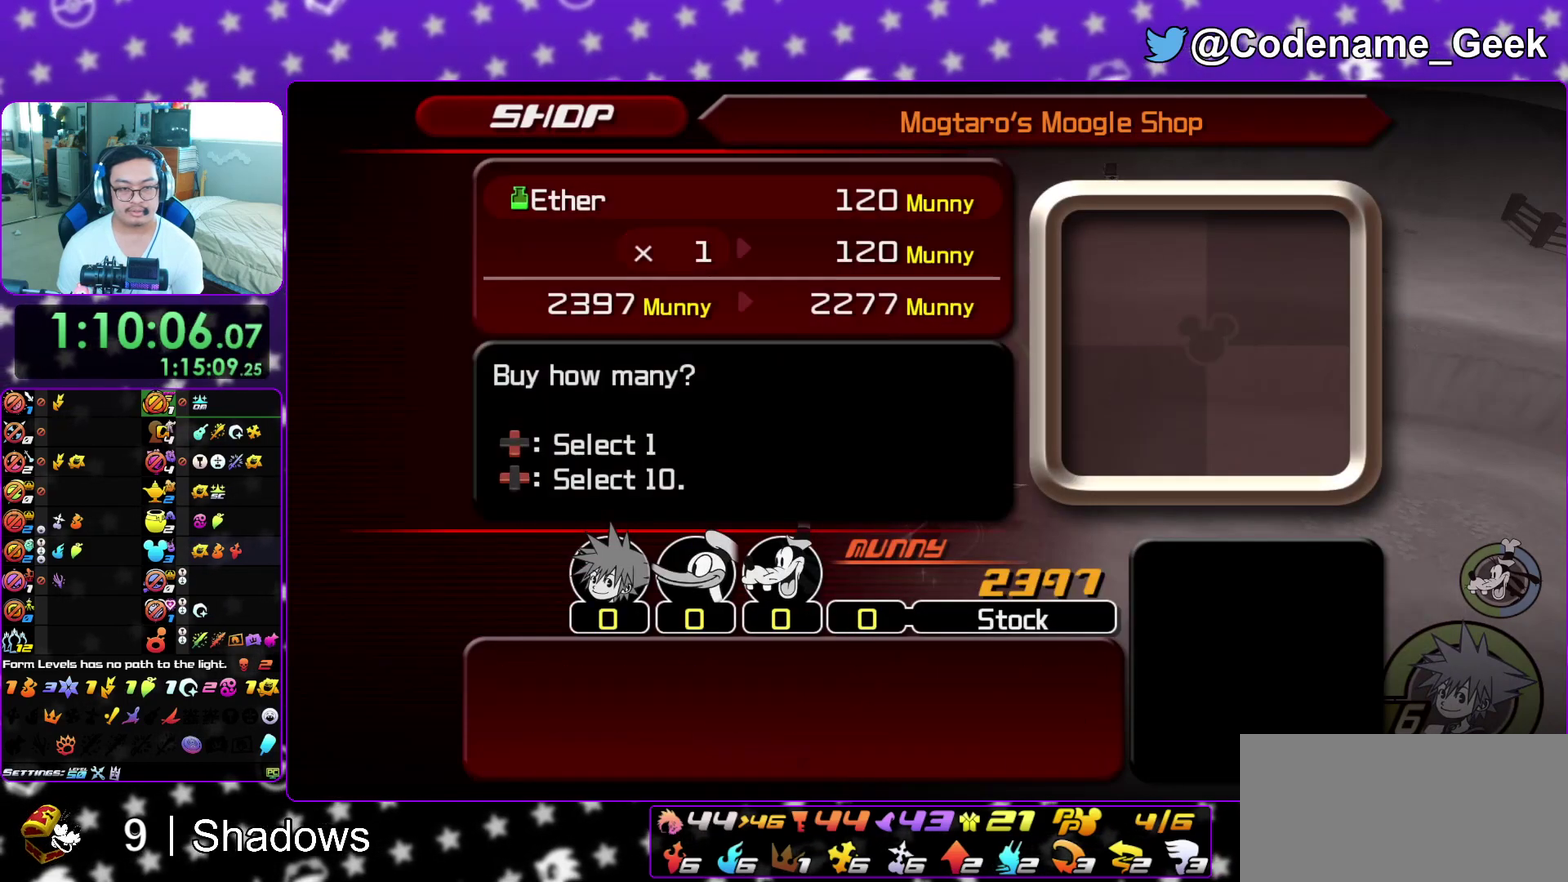
{"dt_ms": 600, "buttons": ["DPAD_RIGHT"], "left_stick": "center", "right_stick": "center", "events": [[50, "DPAD_RIGHT", "up"], [133, "DPAD_RIGHT", "down"], [200, "DPAD_RIGHT", "up"], [267, "DPAD_RIGHT", "down"], [333, "DPAD_RIGHT", "up"], [433, "DPAD_RIGHT", "down"], [483, "DPAD_RIGHT", "up"], [533, "DPAD_RIGHT", "down"]]}
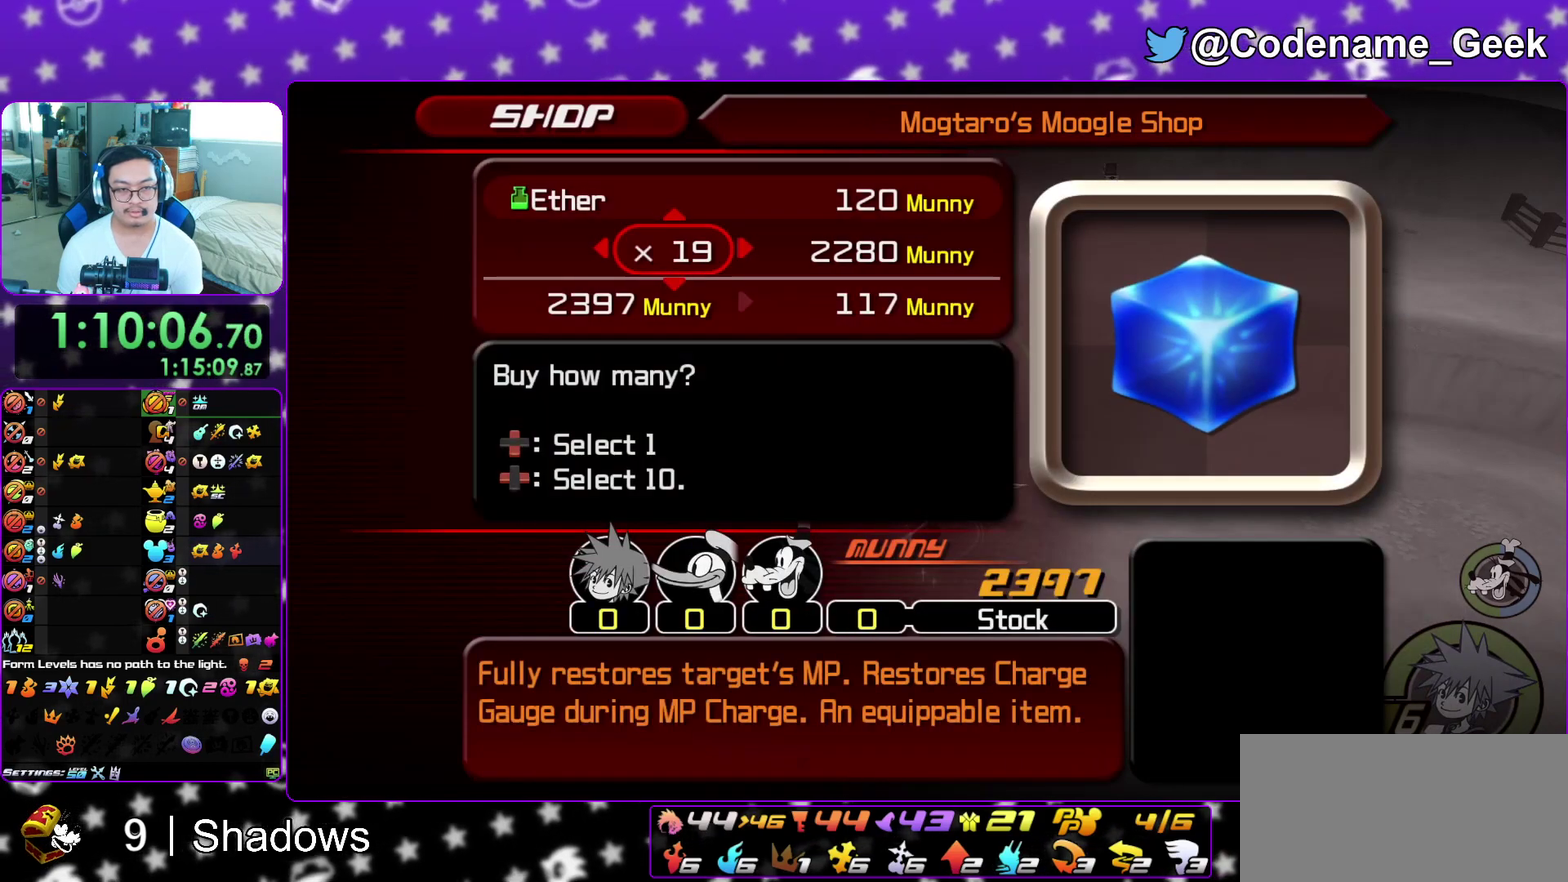
{"dt_ms": 400, "buttons": ["DPAD_LEFT"], "left_stick": "center", "right_stick": "center", "events": [[50, "DPAD_RIGHT", "up"], [150, "A", "down"], [283, "A", "up"], [350, "DPAD_LEFT", "down"]]}
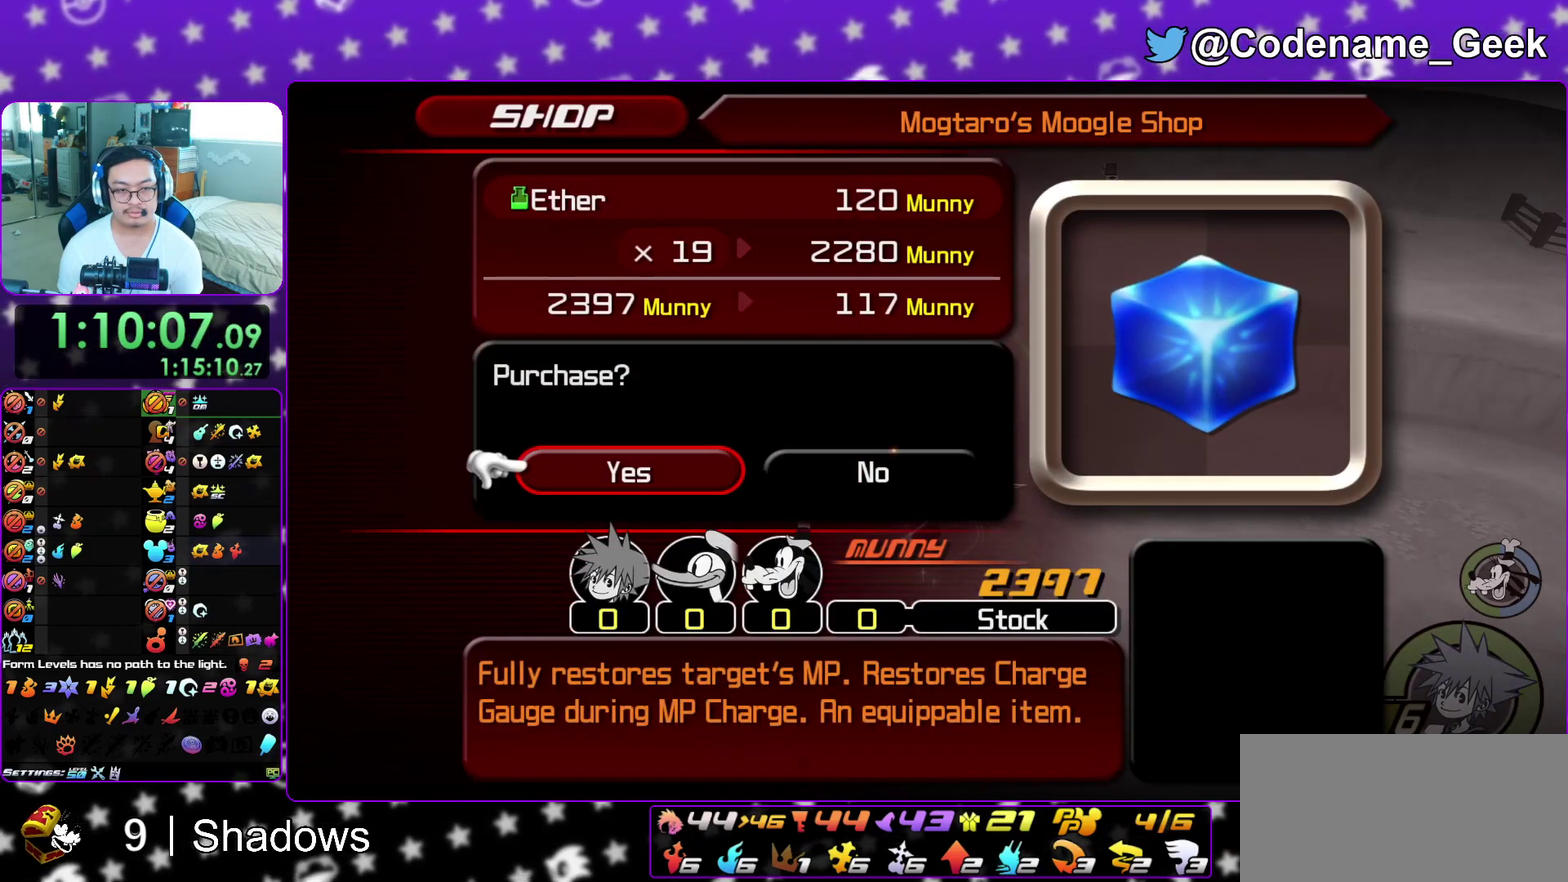
{"dt_ms": 500, "buttons": [], "left_stick": "down-left", "right_stick": "left", "events": [[33, "A", "down"], [83, "DPAD_LEFT", "up"], [167, "A", "up"], [367, "left_stick", "down-left"], [467, "right_stick", "left"]]}
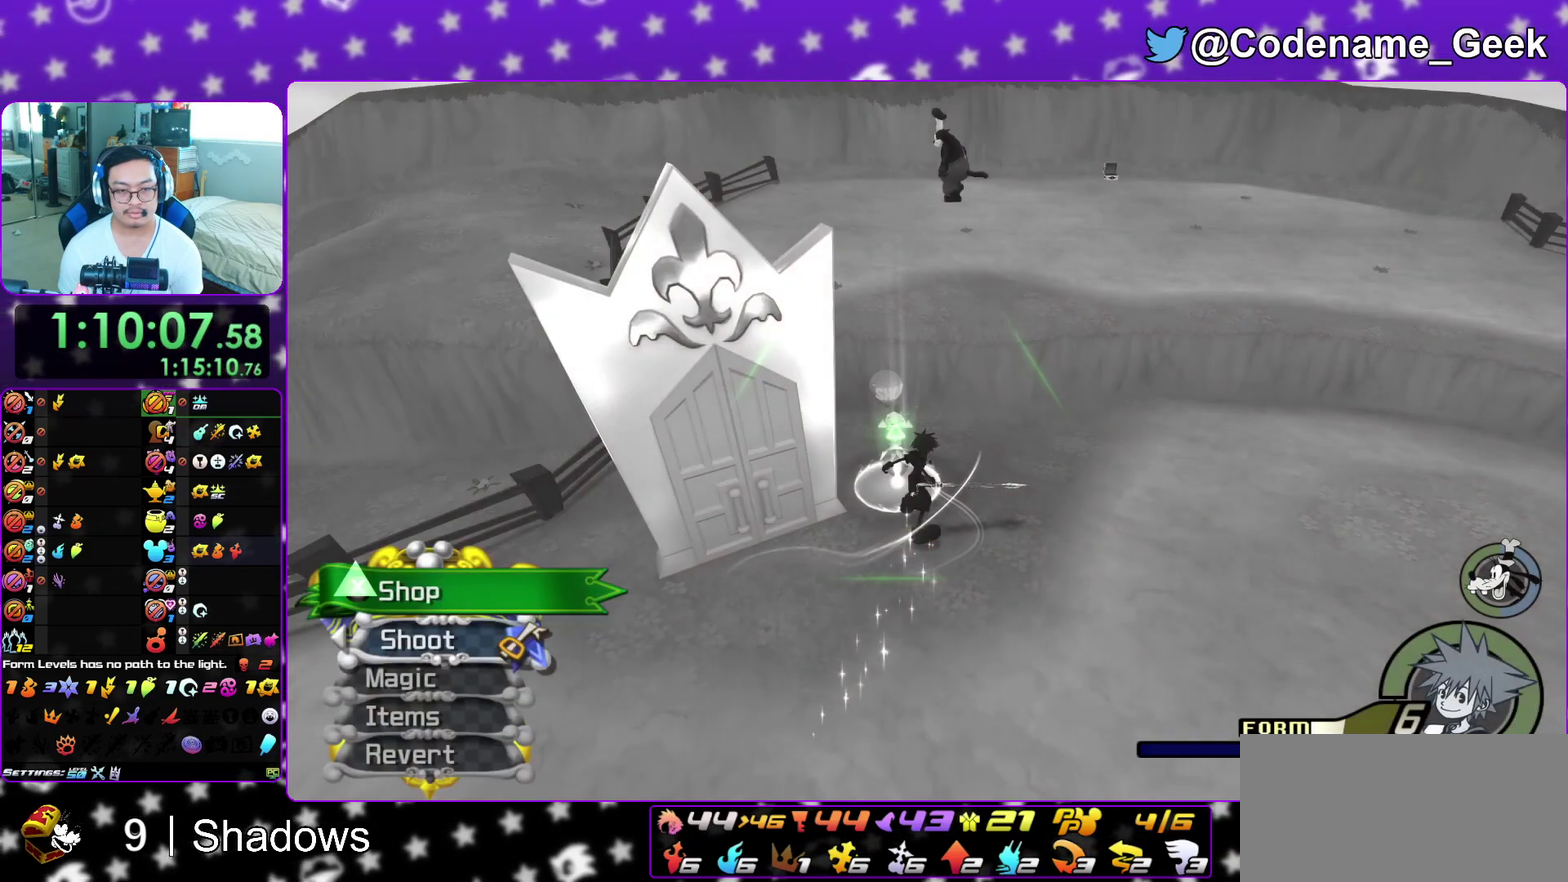
{"dt_ms": 500, "buttons": [], "left_stick": "down-left", "right_stick": "center", "events": [[317, "right_stick", "center"]]}
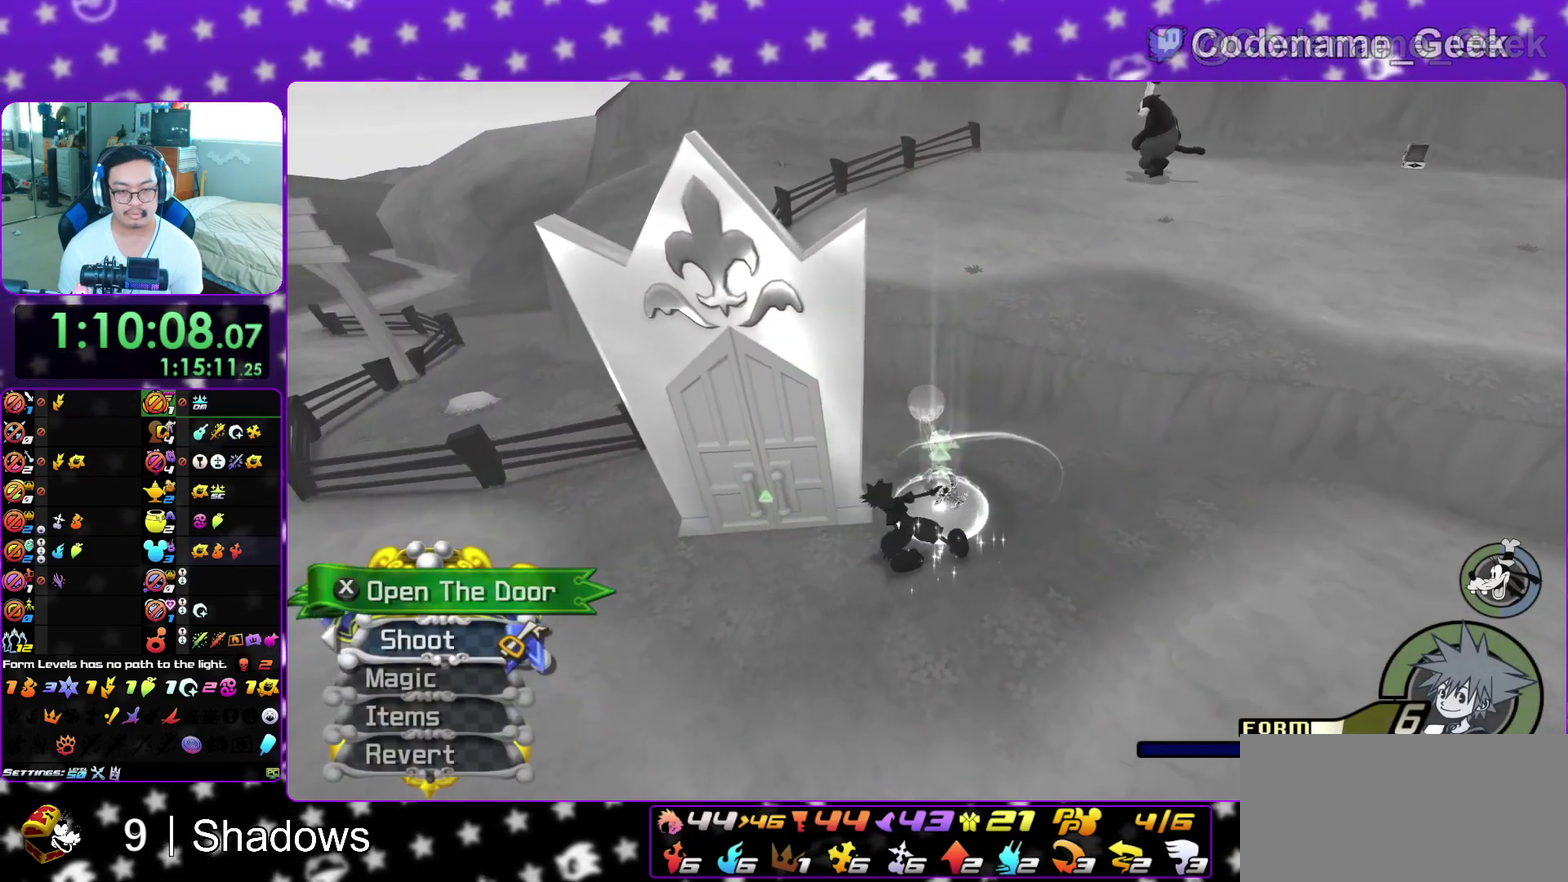
{"dt_ms": 400, "buttons": [], "left_stick": "up", "right_stick": "center", "events": [[50, "left_stick", "left"], [167, "left_stick", "up-left"], [250, "X", "down"], [317, "left_stick", "up"], [350, "X", "up"]]}
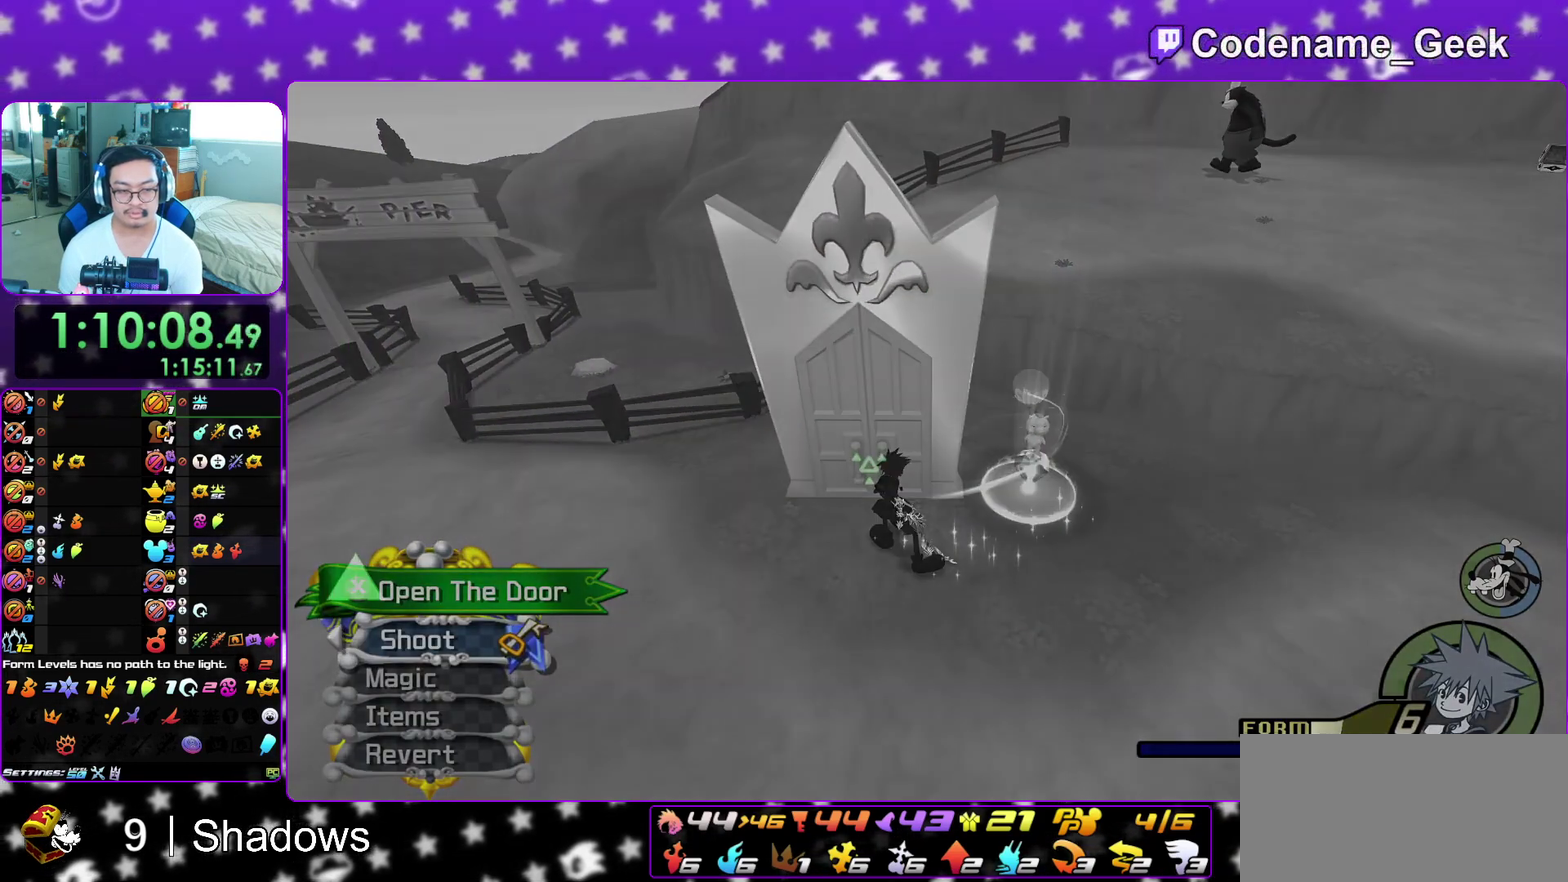
{"dt_ms": 600, "buttons": [], "left_stick": "up", "right_stick": "center", "events": [[33, "X", "down"], [50, "left_stick", "center"], [100, "X", "up"], [183, "left_stick", "down-right"], [467, "L1", "down"], [483, "left_stick", "up"], [567, "L1", "up"]]}